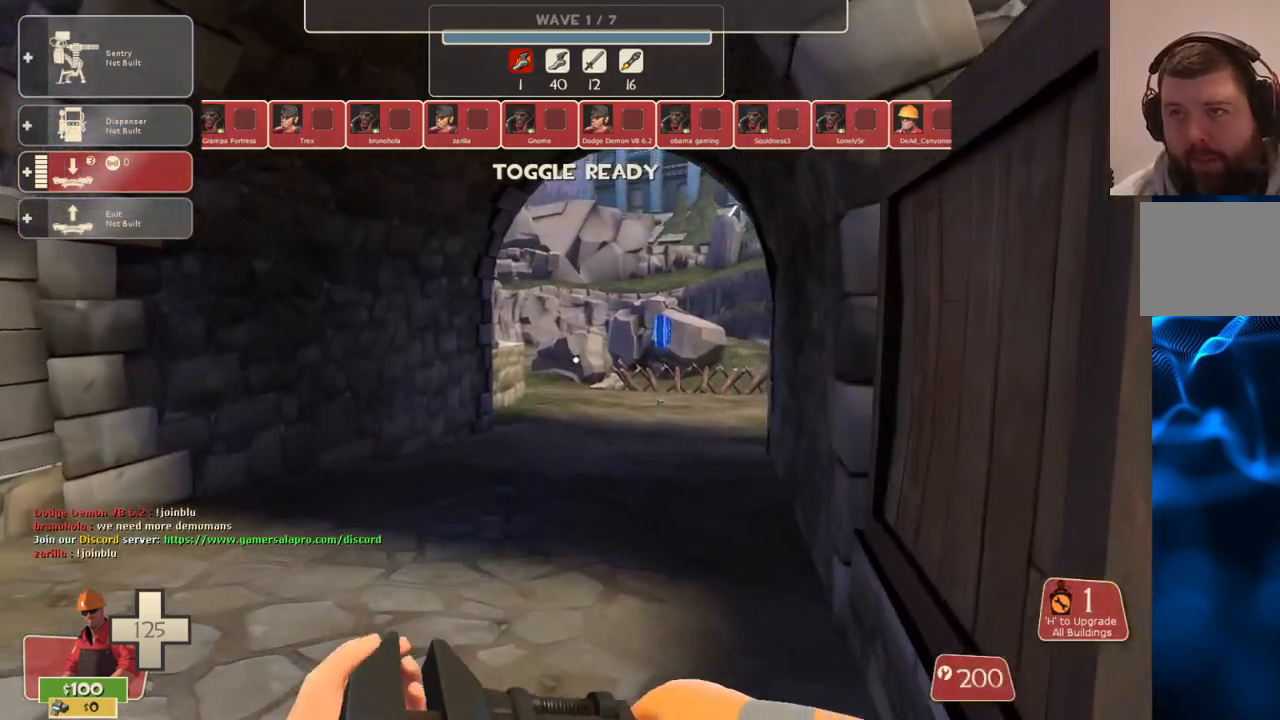
Gameplay with a controller (PlayStation layout); each line is a JSON object with the inputs held at the frame after it. "events" lists button and stick changes between this image and that frame as [ms after this image, input, new state], when the widget could be followed in between.
{"buttons": [], "left_stick": "up", "right_stick": "center", "events": []}
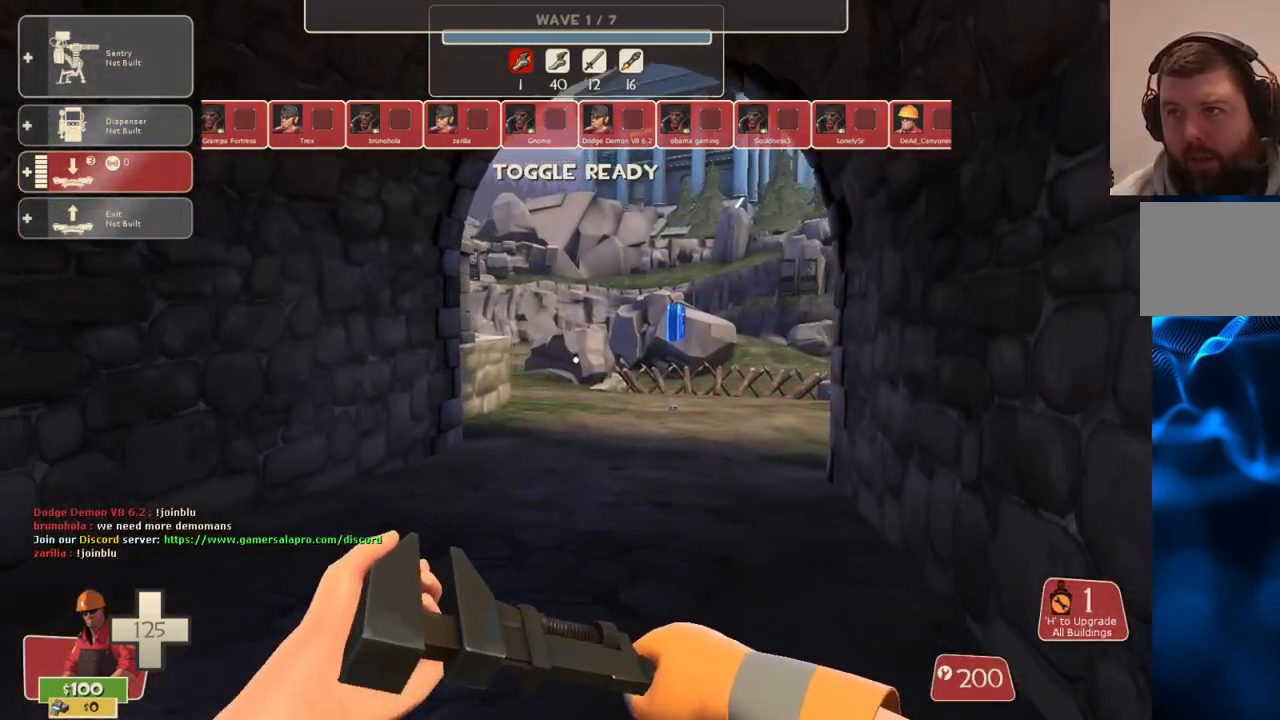
{"buttons": [], "left_stick": "up", "right_stick": "center", "events": []}
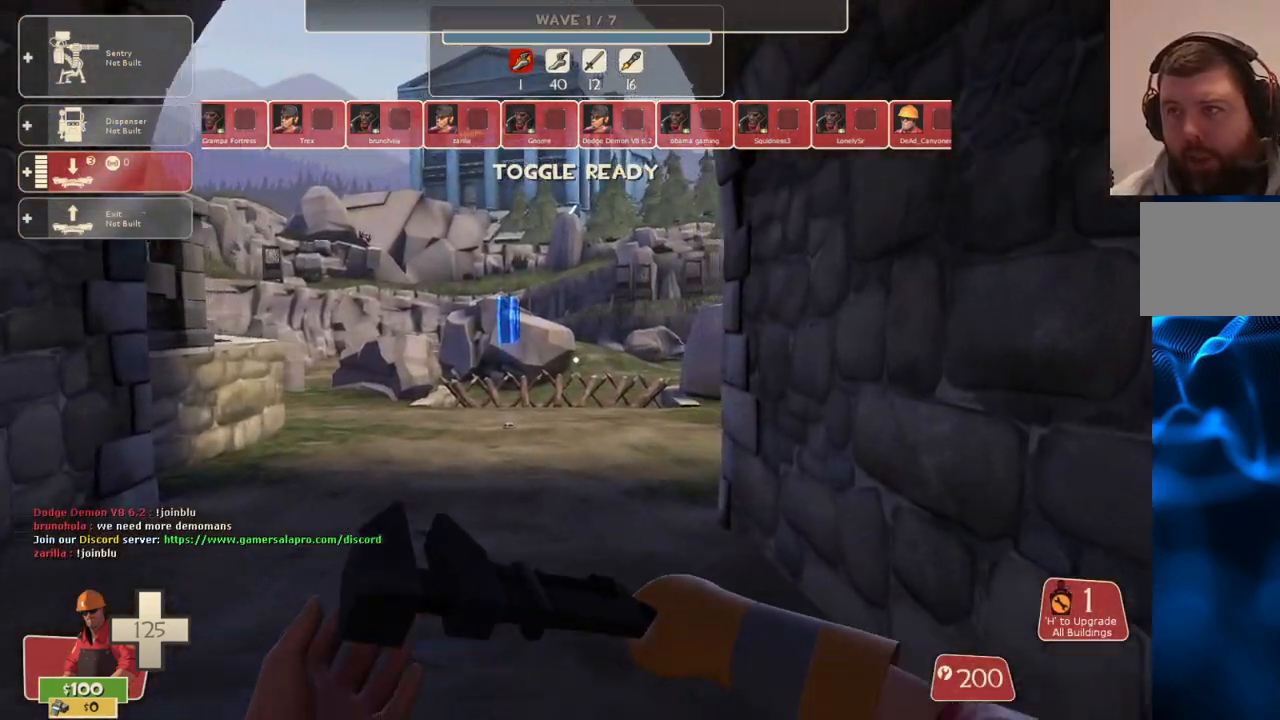
{"buttons": [], "left_stick": "up", "right_stick": "center", "events": []}
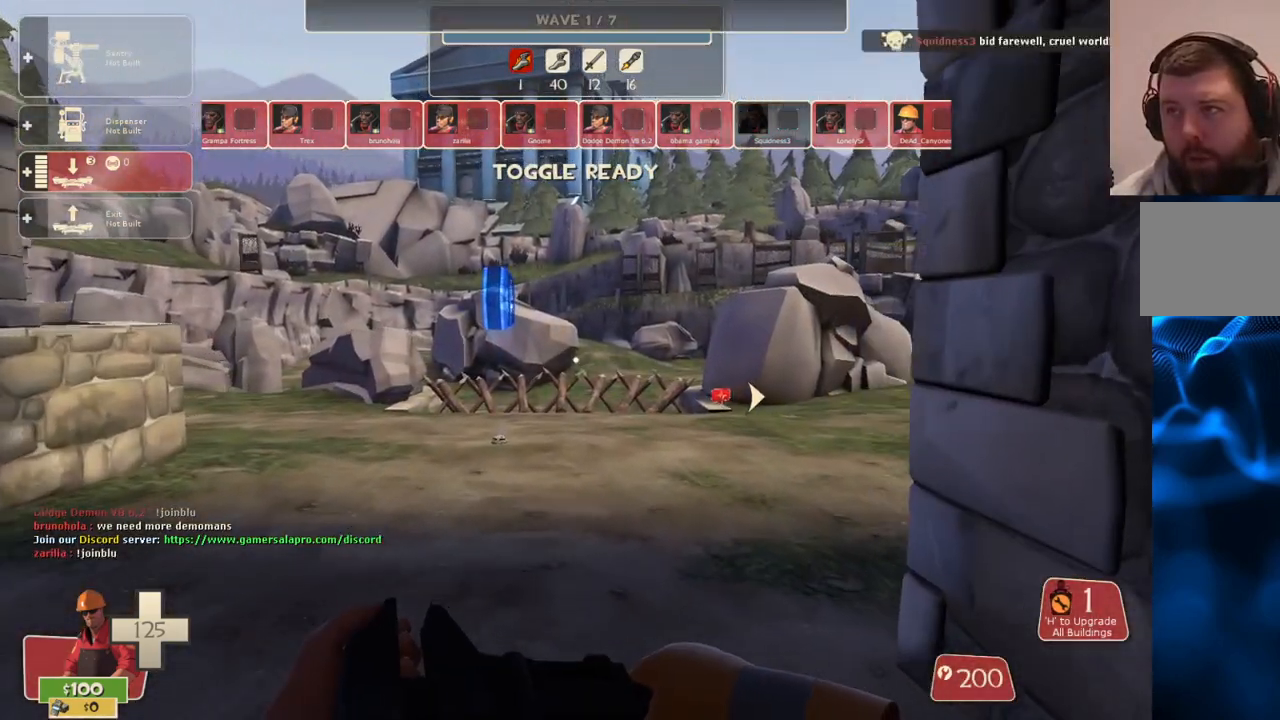
{"buttons": [], "left_stick": "up", "right_stick": "center", "events": []}
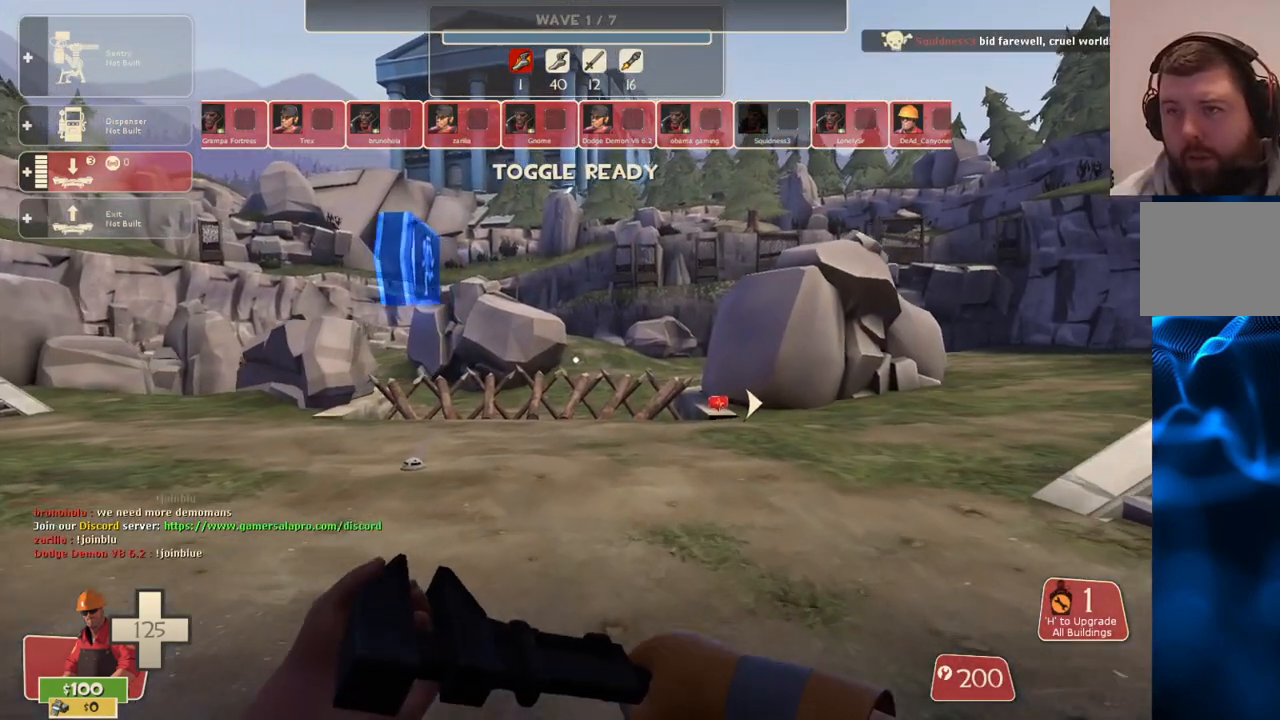
{"buttons": [], "left_stick": "center", "right_stick": "center", "events": [[183, "left_stick", "center"]]}